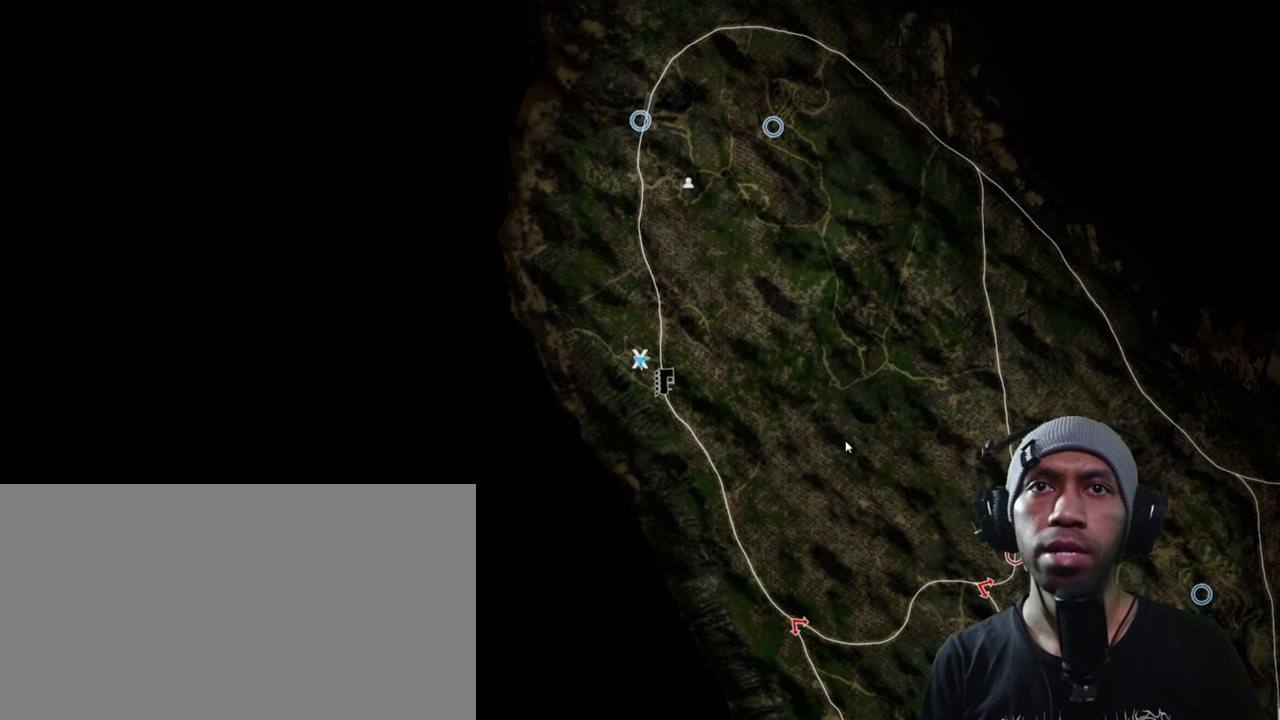
Gameplay with keyboard and mouse; each line is a JSON object with the keys and mouse buttons held at the frame after it. "events" lists presses ("down") and releases ("up") of "1", "2", "3", "4", "5", "a", "alt", "b", "c", "ctrl", "d", "e", "f", "g", "q", "r", "s", "shift", "space", "t", "tab", "v", "w", "x", "z", "mouse_left", "mouse_wheel", "mouse_right", "mouse_mb4" and "mouse_mb5" between this image and that frame as [ms after this image, input, new state], when the widget could be followed in between. "mouse_left", "mouse_wheel", "mouse_right", "mouse_mb4", "mouse_mb5" = the "left", "wheel", "right", "mb4", "mb5" buttons of the "mouse" list. No other keys are recorded. "wheel" means that the mouse wheel is clicked or scrolled. Mouse movement is not recorded.
{"keys": ["d"], "mouse": [], "events": [[200, "d", "down"]]}
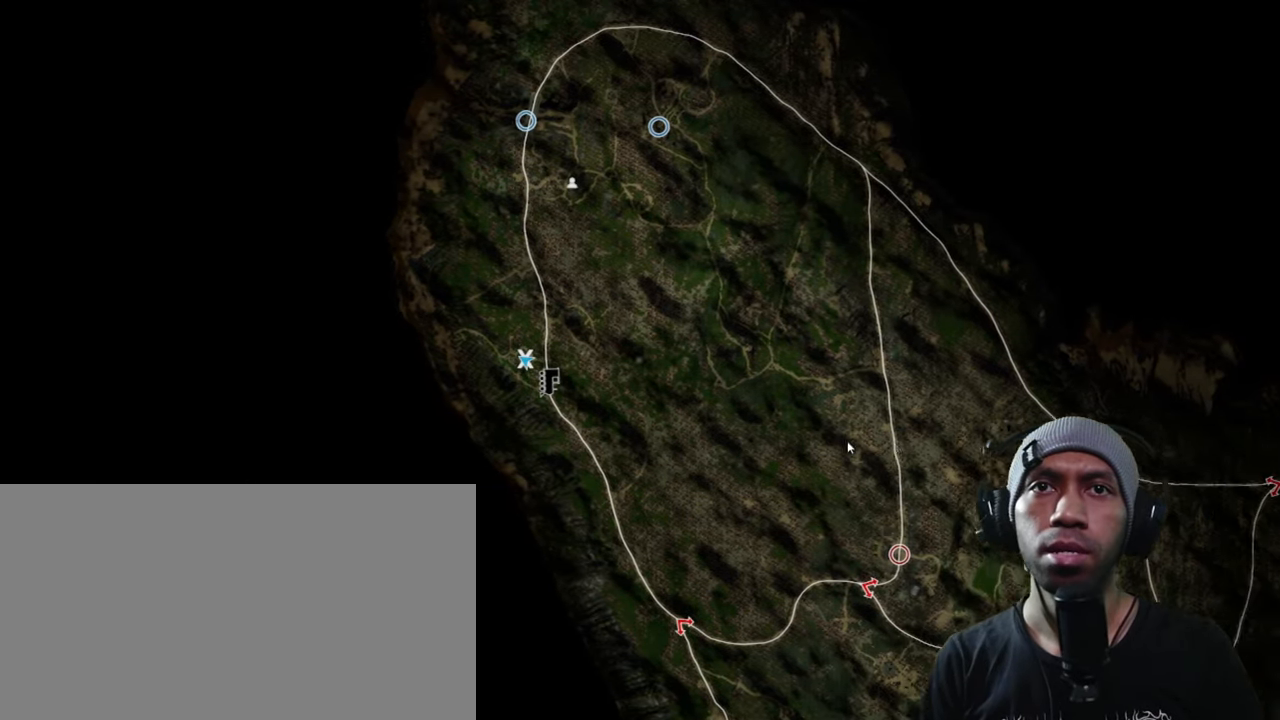
{"keys": ["s"], "mouse": [], "events": [[216, "d", "up"], [333, "s", "down"]]}
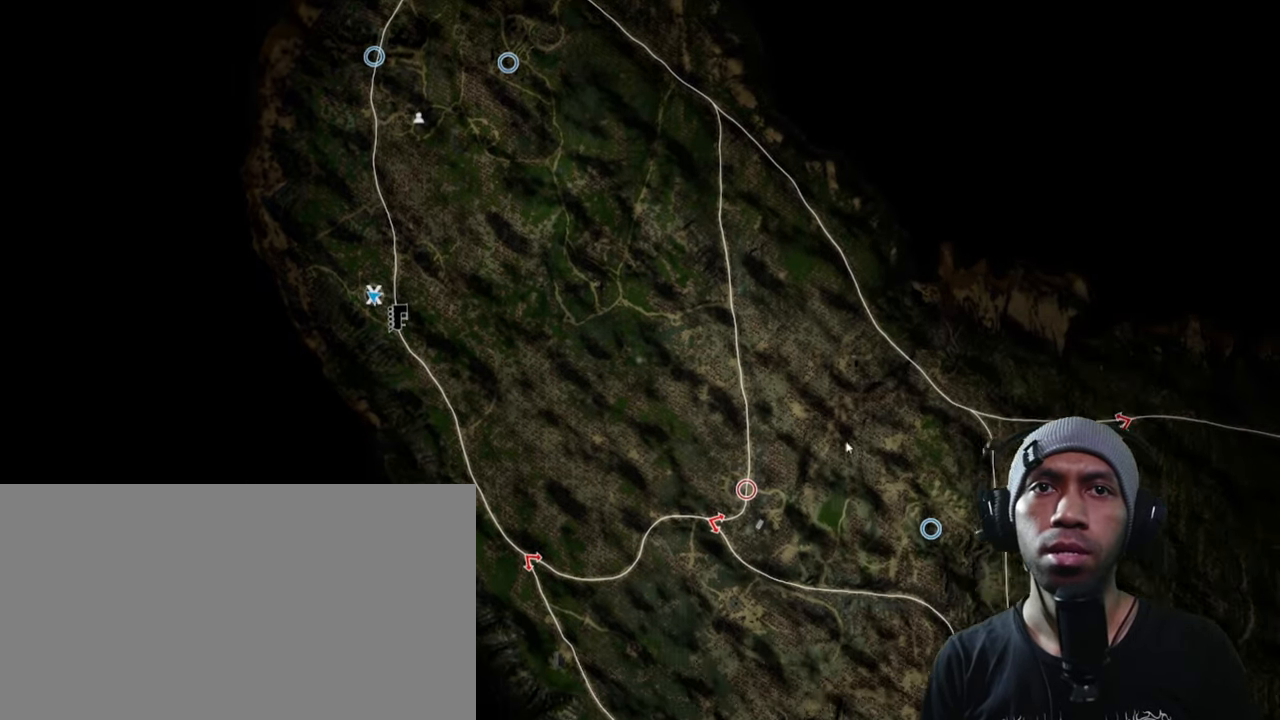
{"keys": ["d"], "mouse": [], "events": [[249, "s", "up"], [366, "d", "down"]]}
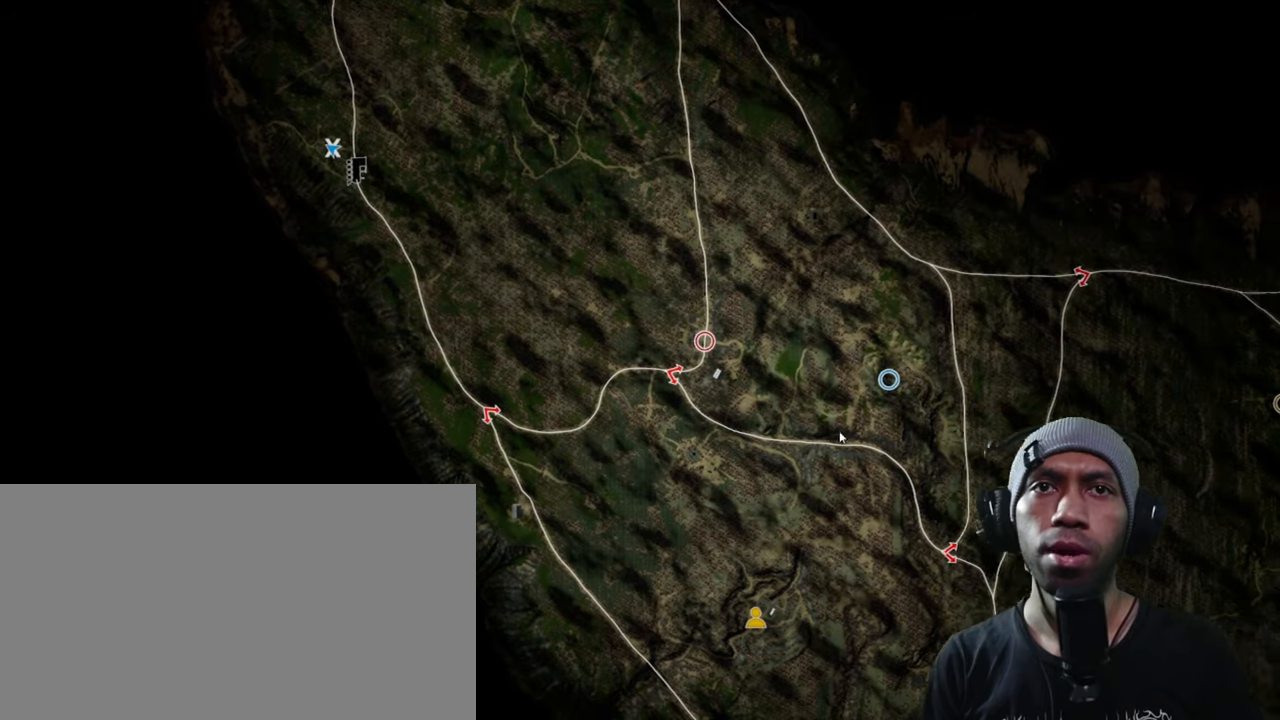
{"keys": [], "mouse": [], "events": [[267, "d", "up"]]}